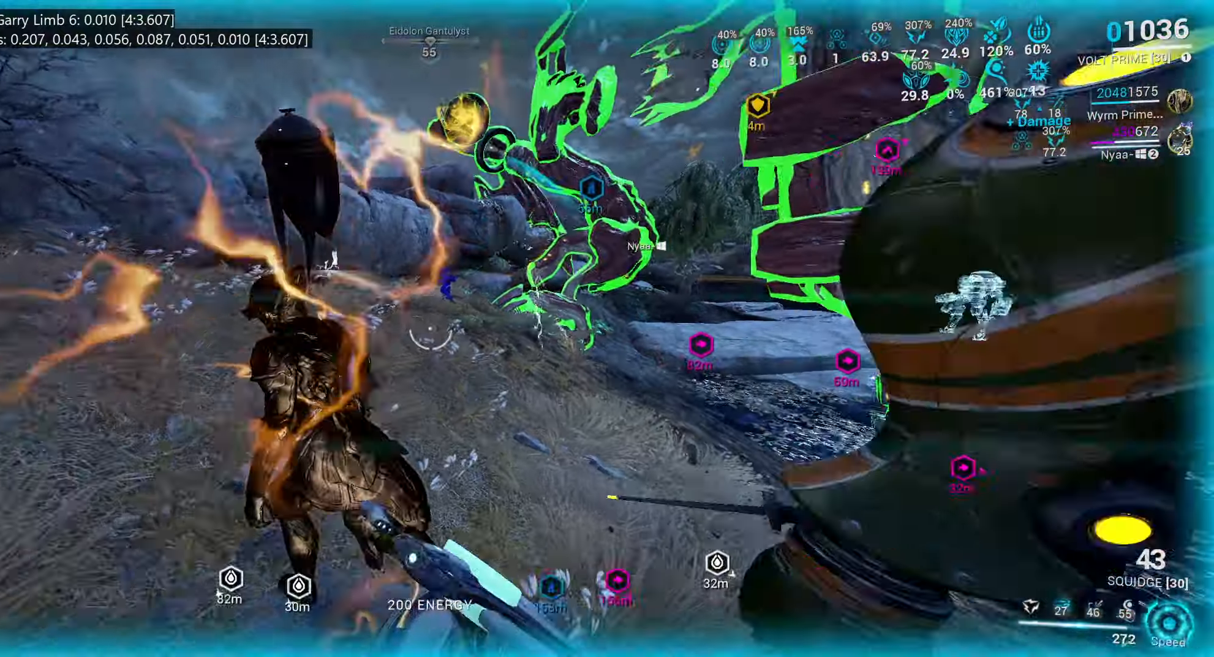
Gameplay with keyboard and mouse; each line is a JSON object with the keys and mouse buttons held at the frame after it. "events" lists presses ("down") and releases ("up") of ".", "/", "0", "1", "2", "3", "4", "5", "6", "7", "8", "9", "a", "alt_l", "alt_r", "b", "backslash", "backspace", "c", "caps_lock", "comma", "ctrl_l", "ctrl_r", "d", "e", "equals", "escape", "f", "f1", "f10", "f11", "f12", "f2", "f3", "f4", "f5", "f6", "f7", "f8", "f9", "g", "h", "i", "j", "k", "l", "lbracket", "m", "minus", "n", "o", "p", "q", "quote", "r", "rbracket", "return", "s", "semicolon", "shift_l", "shift_r", "space", "super", "t", "tab", "tilde", "u", "v", "w", "x", "y", "z", "mouse_left", "mouse_wheel", "mouse_right", "mouse_mb4" and "mouse_mb5" between this image and that frame as [ms after this image, input, new state], when the widget could be followed in between. "mouse_left", "mouse_wheel", "mouse_right", "mouse_mb4", "mouse_mb5" = the "left", "wheel", "right", "mb4", "mb5" buttons of the "mouse" list. No other keys are recorded. "wheel" means that the mouse wheel is clicked or scrolled. Mouse movement is not recorded.
{"keys": ["e", "w"], "mouse": [], "events": [[300, "a", "up"], [367, "e", "down"], [417, "w", "down"]]}
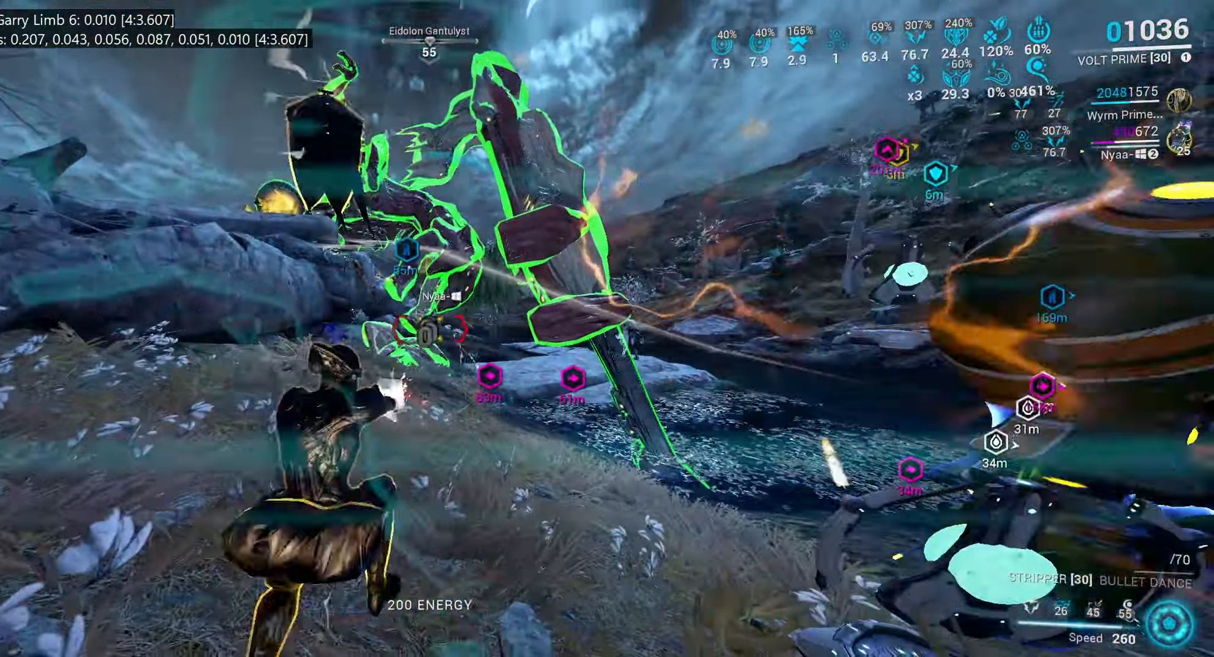
{"keys": ["e", "w"], "mouse": [], "events": [[50, "w", "up"], [184, "w", "down"], [317, "w", "up"], [467, "w", "down"]]}
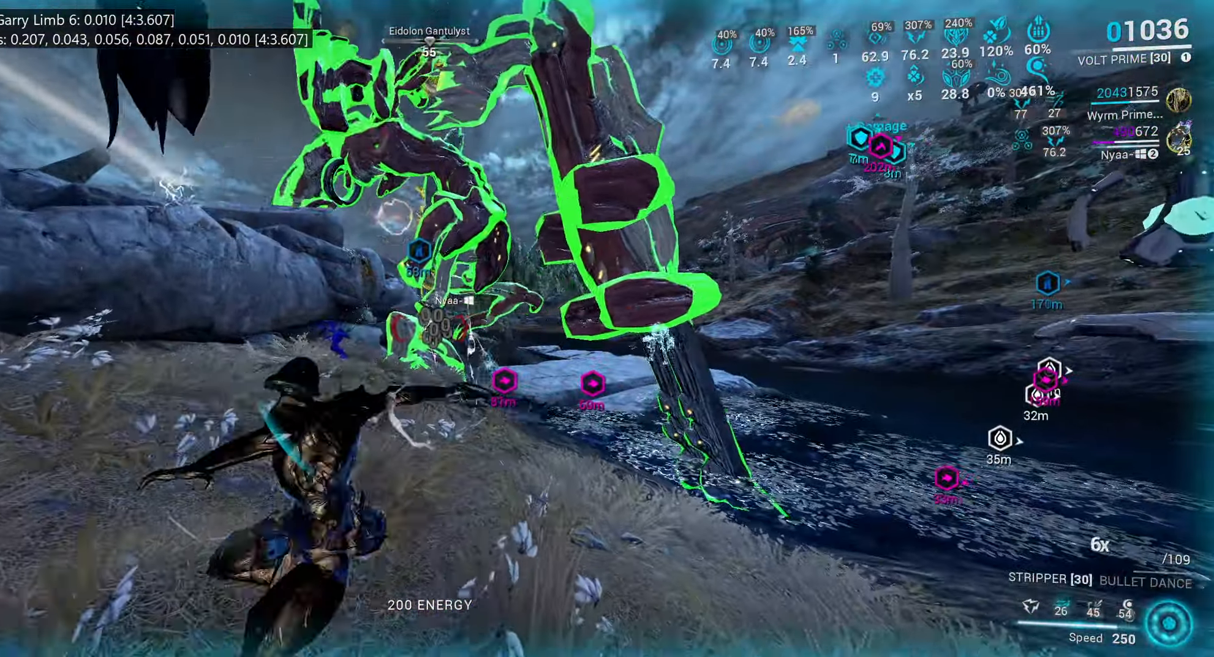
{"keys": ["e", "w"], "mouse": [], "events": [[84, "w", "up"], [234, "w", "down"], [350, "w", "up"], [484, "w", "down"]]}
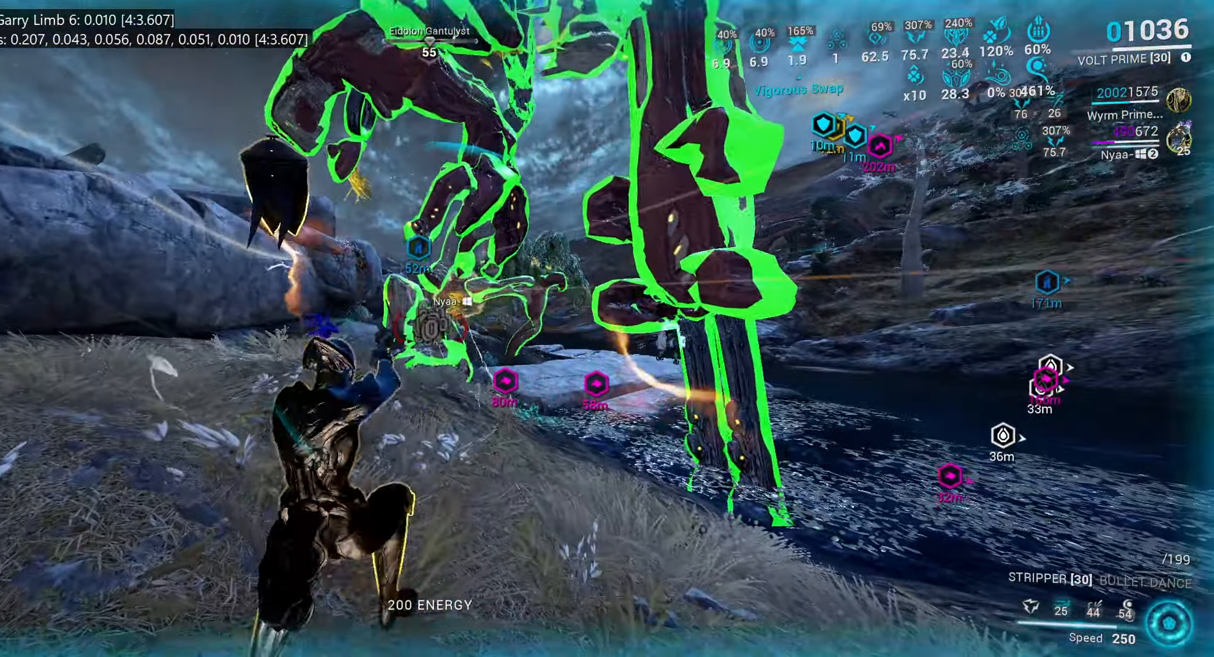
{"keys": ["e"], "mouse": [], "events": [[117, "w", "up"], [234, "w", "down"], [367, "w", "up"]]}
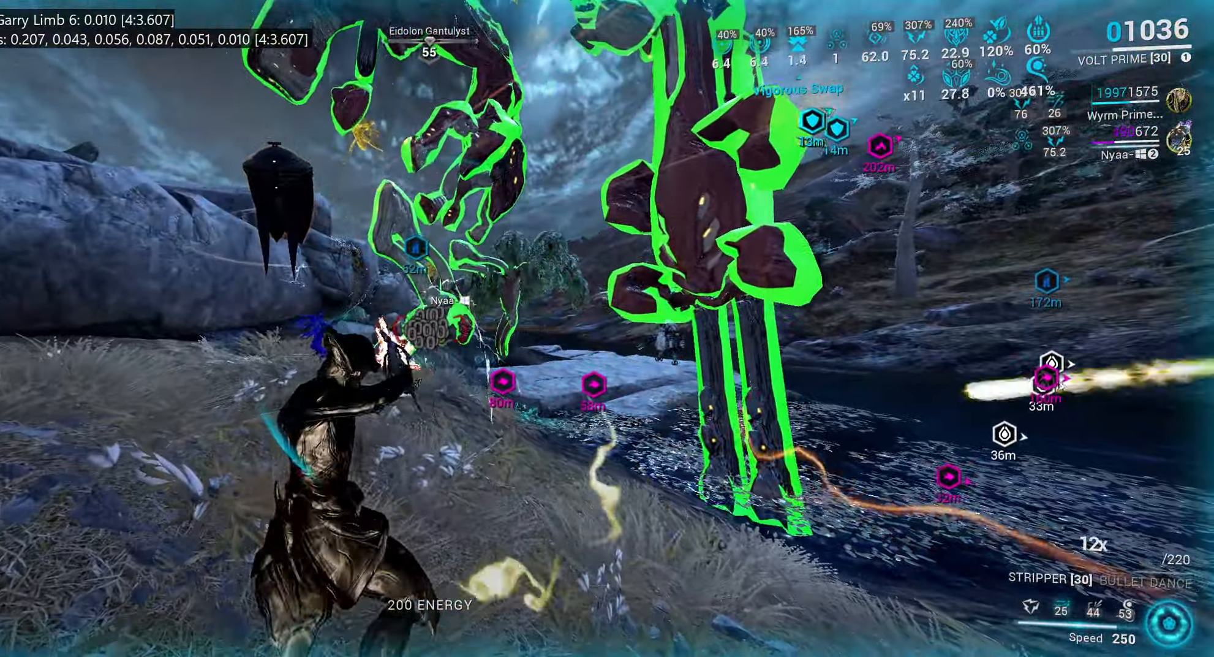
{"keys": ["e"], "mouse": [], "events": [[17, "w", "down"], [150, "w", "up"], [300, "w", "down"], [450, "w", "up"]]}
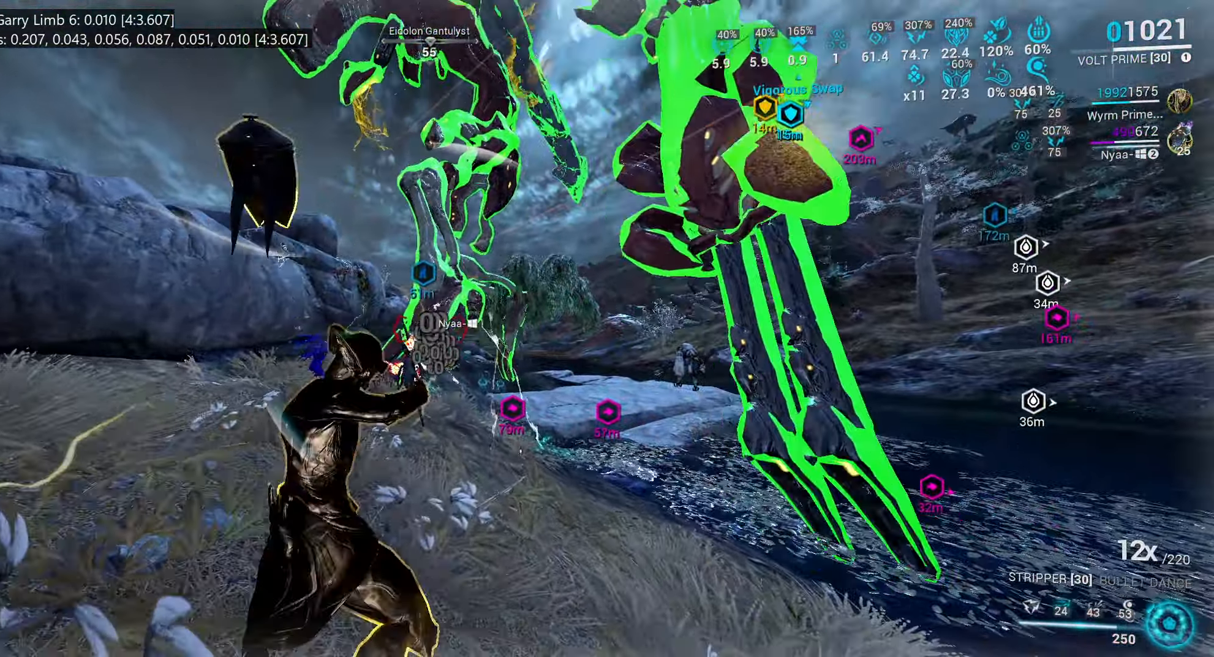
{"keys": ["e", "w"], "mouse": [], "events": [[84, "w", "down"], [200, "w", "up"], [367, "w", "down"]]}
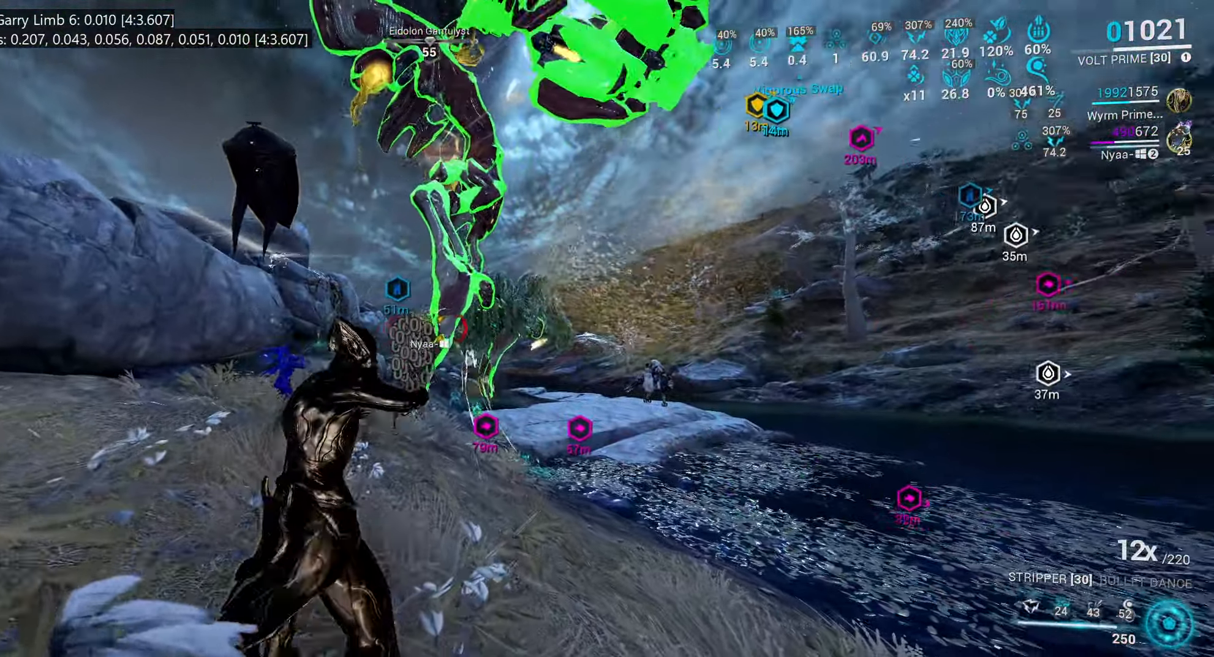
{"keys": ["w"], "mouse": [], "events": [[84, "w", "up"], [100, "a", "down"], [134, "e", "up"], [300, "w", "down"], [500, "a", "up"]]}
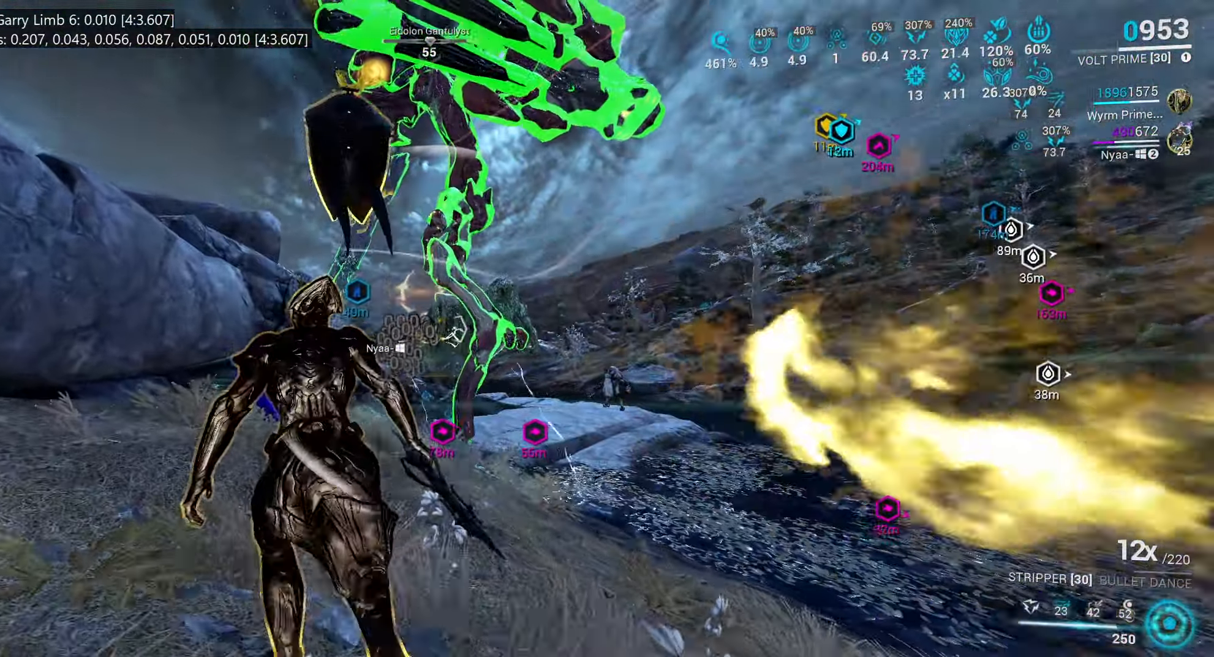
{"keys": [], "mouse": [], "events": [[200, "4", "down"], [267, "w", "up"], [300, "4", "up"], [417, "1", "down"], [500, "1", "up"]]}
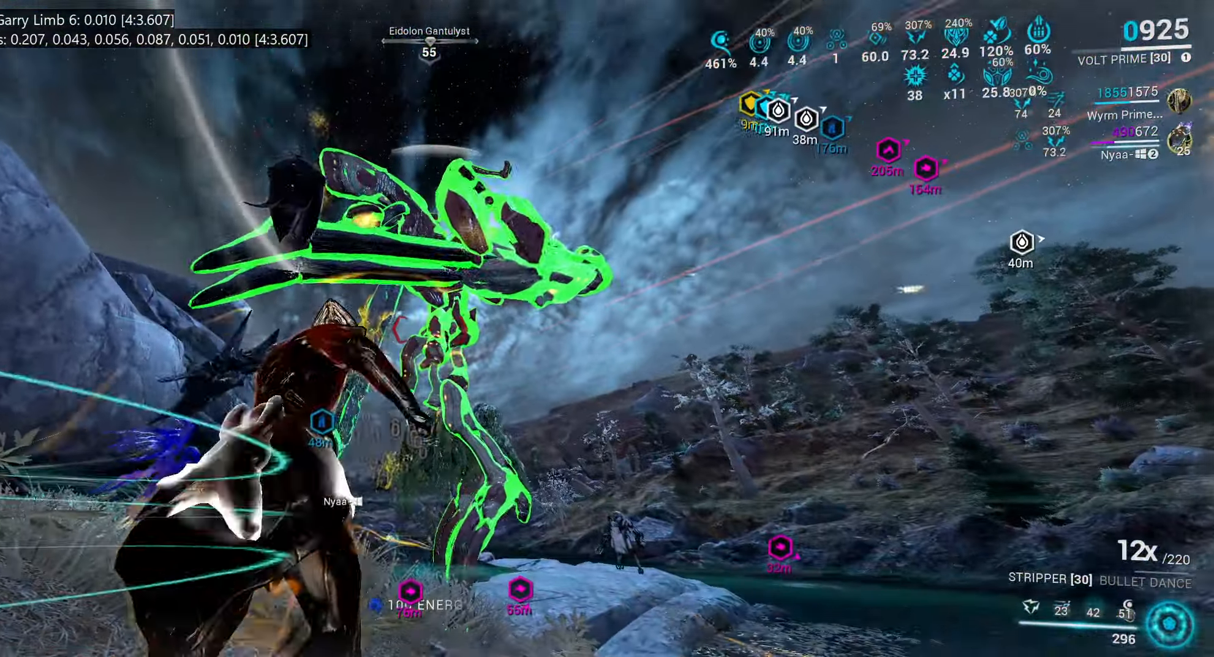
{"keys": ["a", "s"], "mouse": [], "events": [[317, "s", "down"], [484, "a", "down"]]}
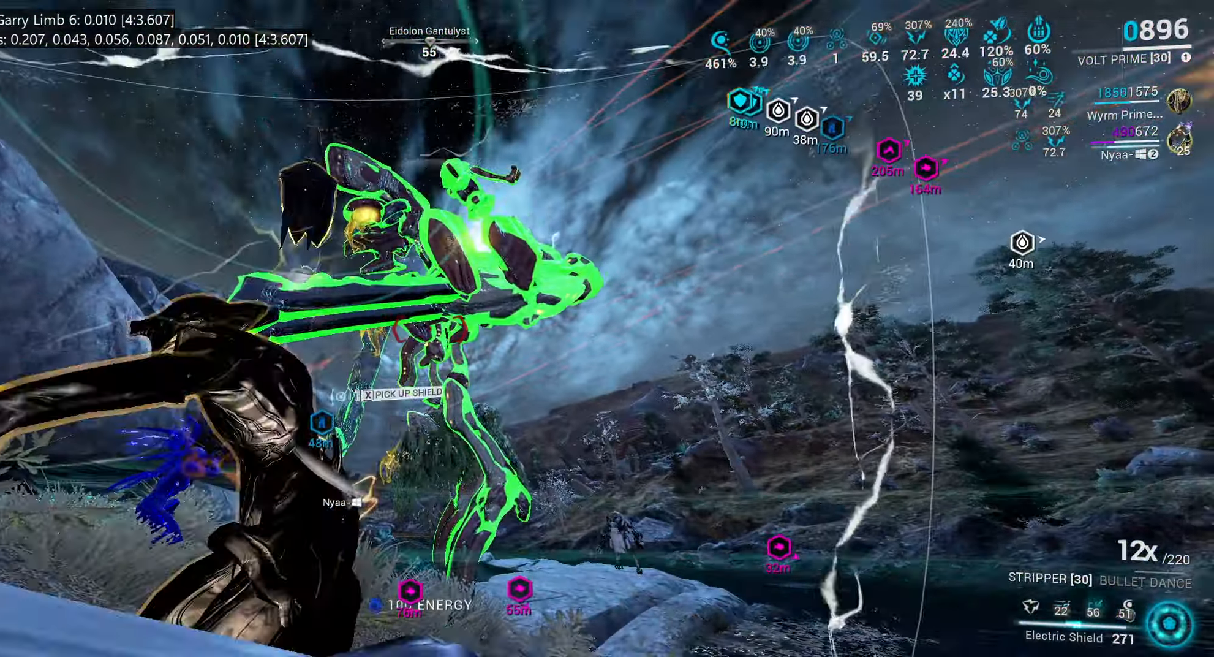
{"keys": ["d"], "mouse": ["right"], "events": [[100, "a", "up"], [167, "d", "down"], [200, "s", "up"], [484, "mouse_right", "down"]]}
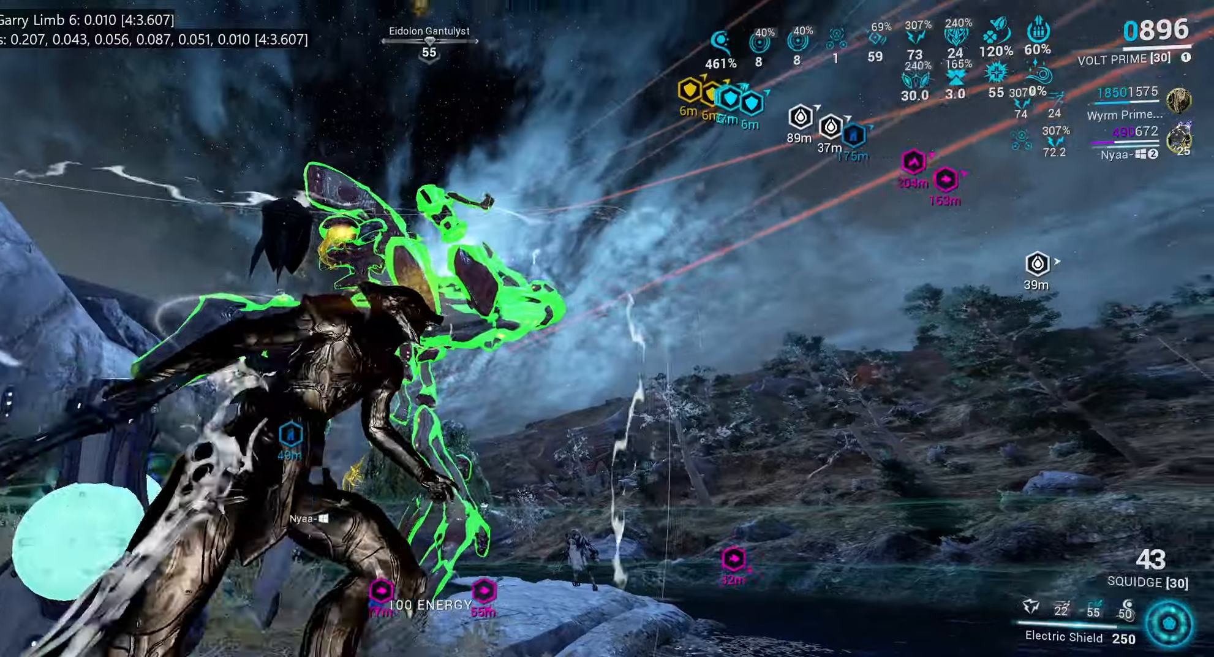
{"keys": ["a"], "mouse": ["left", "right"]}